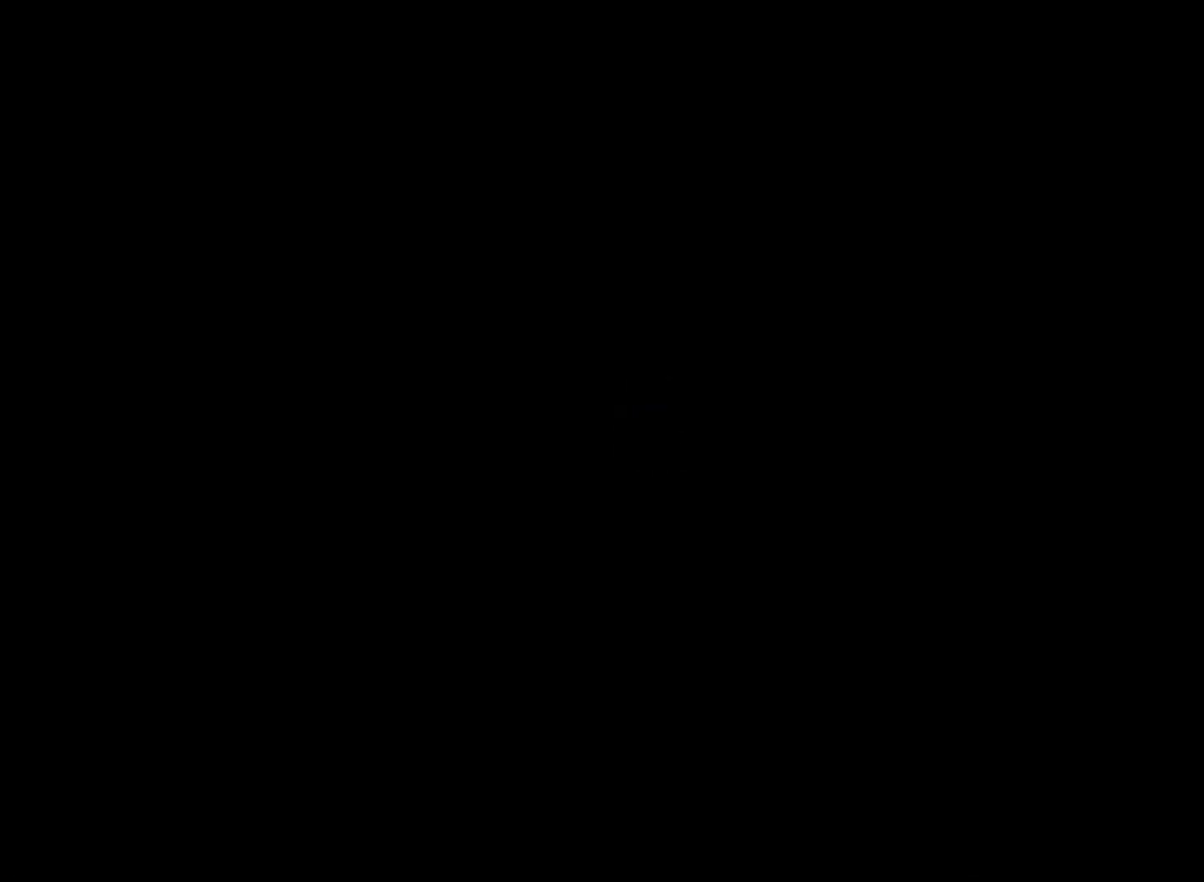
Gameplay with a controller (Xbox layout); each line is a JSON object with the inputs held at the frame after it. "events" lists button and stick changes between this image and that frame as [ms after this image, input, new state], when the widget could be followed in between. Not read: L3 R3 right_stick.
{"buttons": [], "left_stick": "center", "events": []}
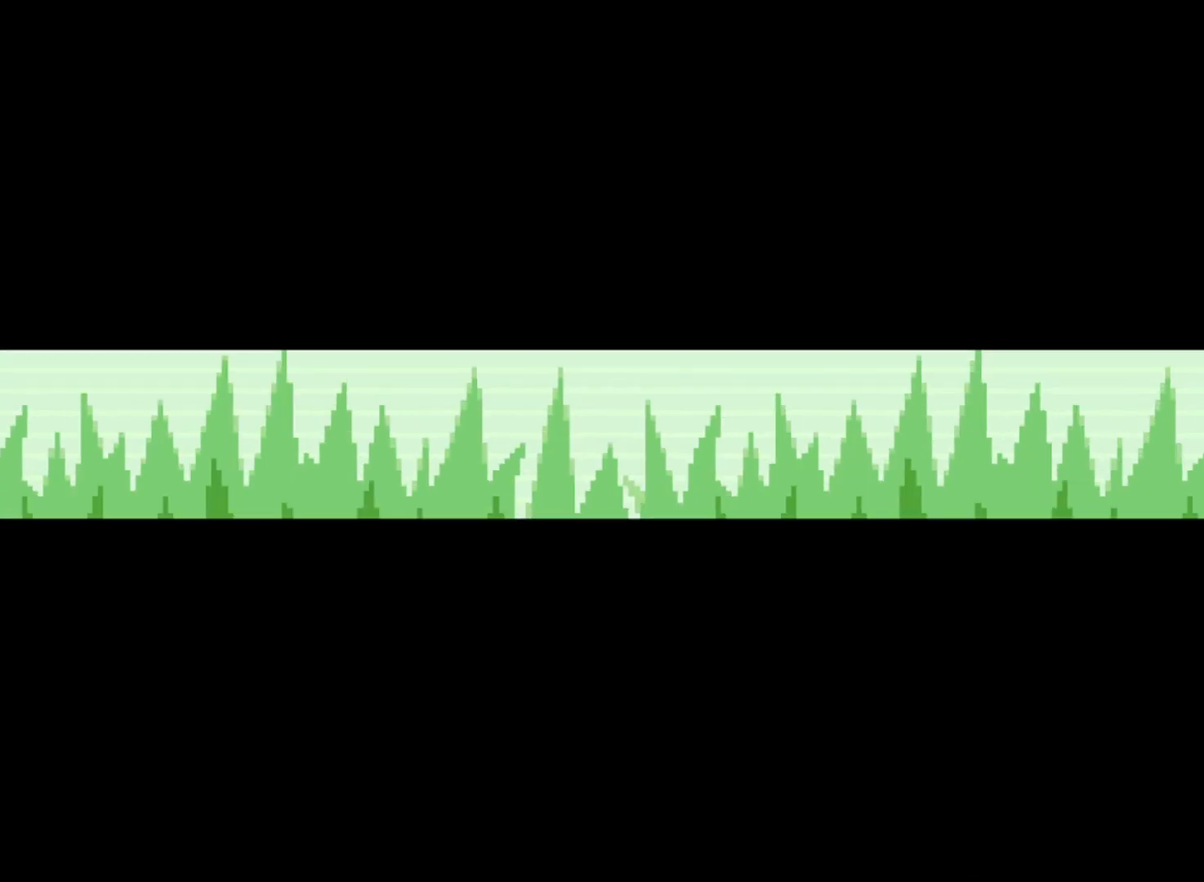
{"buttons": [], "left_stick": "center", "events": []}
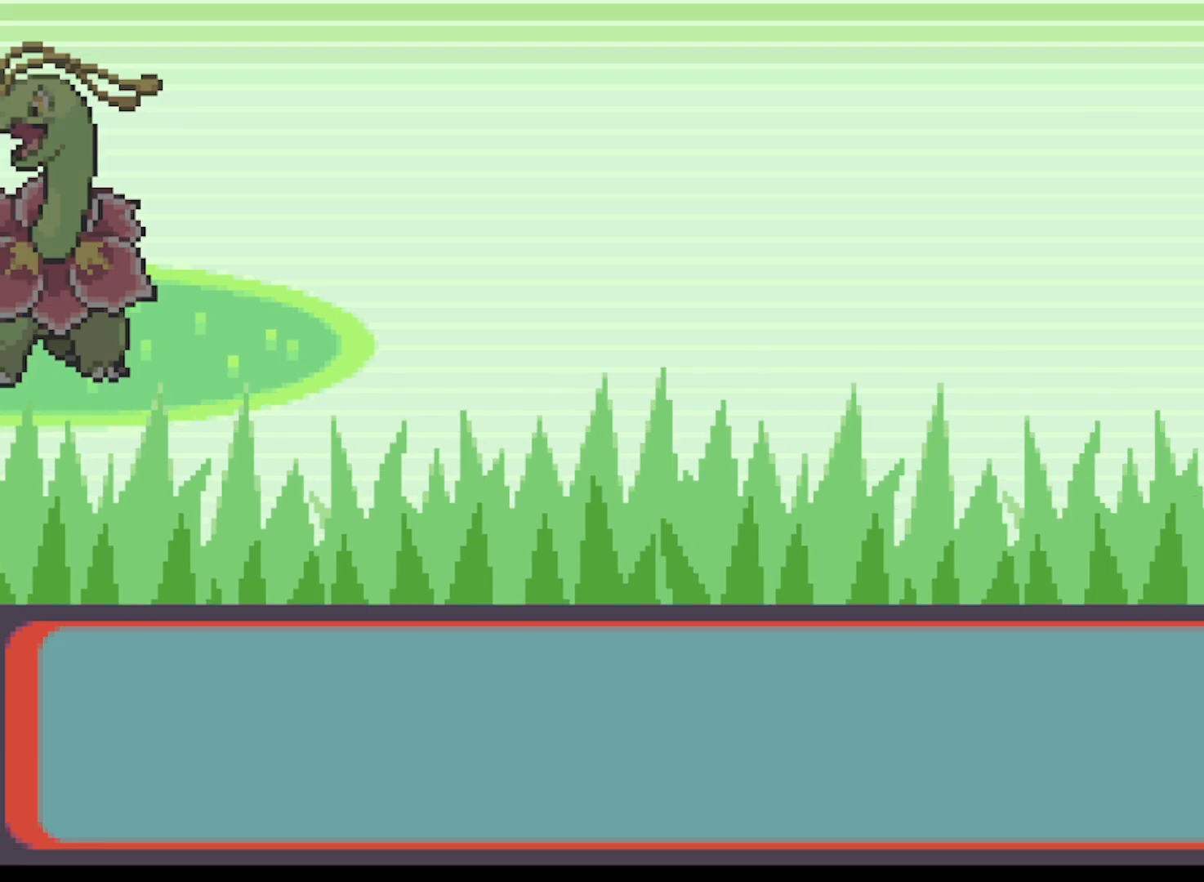
{"buttons": ["A"], "left_stick": "center", "events": [[458, "A", "down"]]}
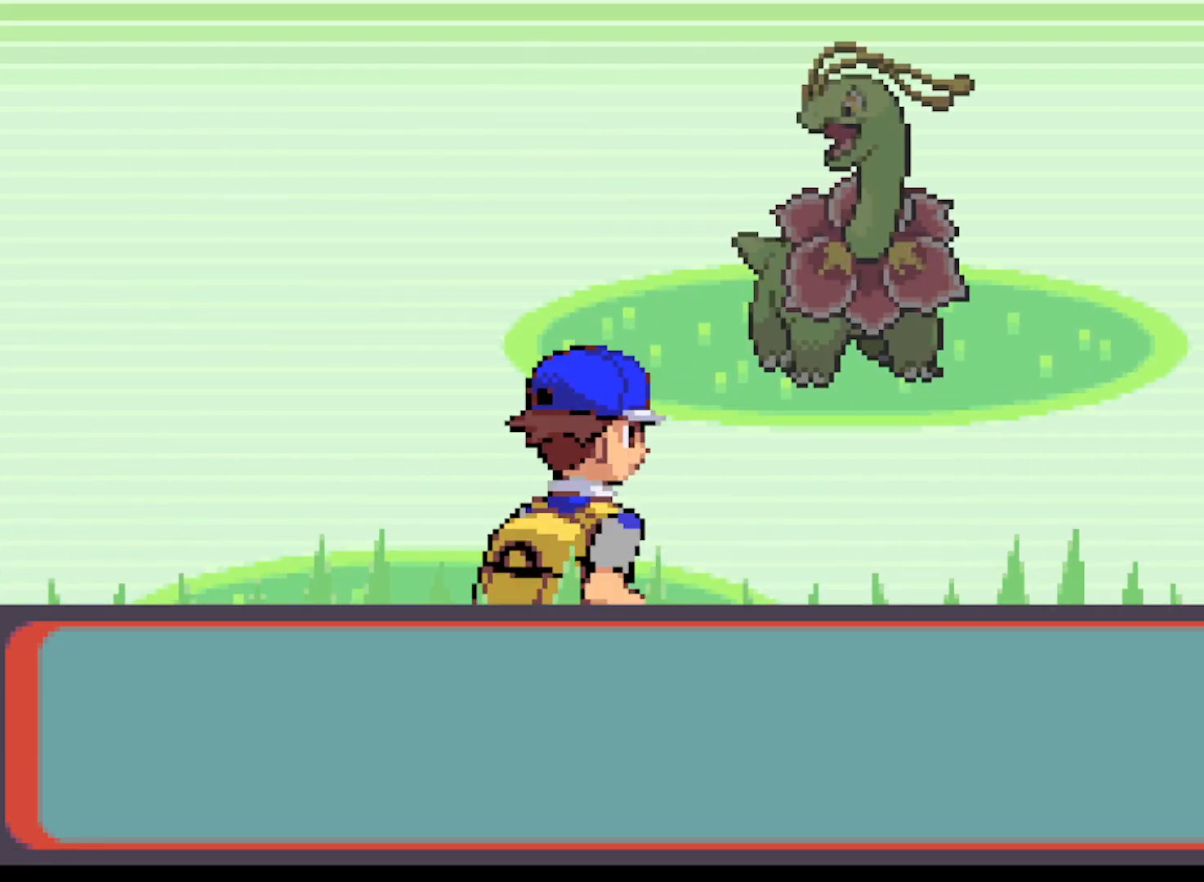
{"buttons": [], "left_stick": "center", "events": [[83, "A", "up"], [167, "A", "down"], [209, "A", "up"], [292, "A", "down"], [375, "A", "up"]]}
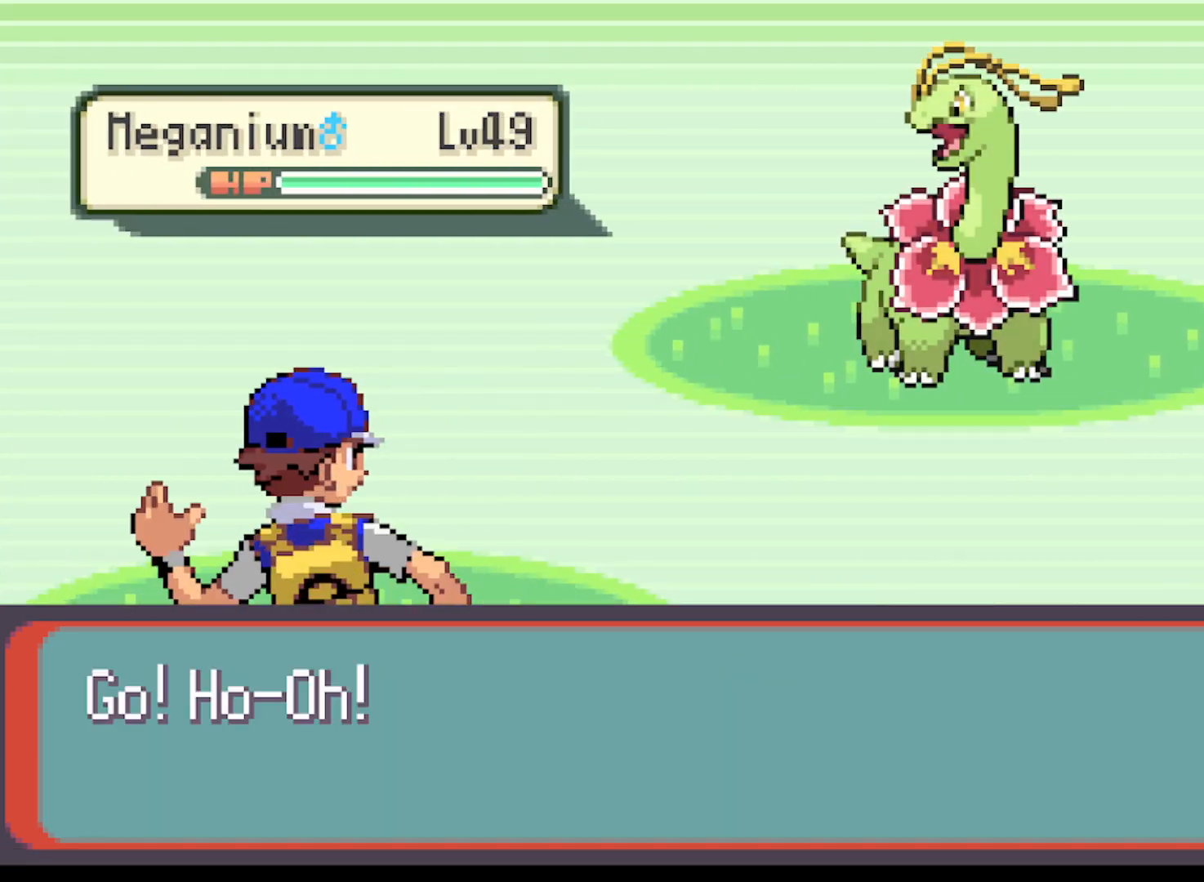
{"buttons": [], "left_stick": "center", "events": []}
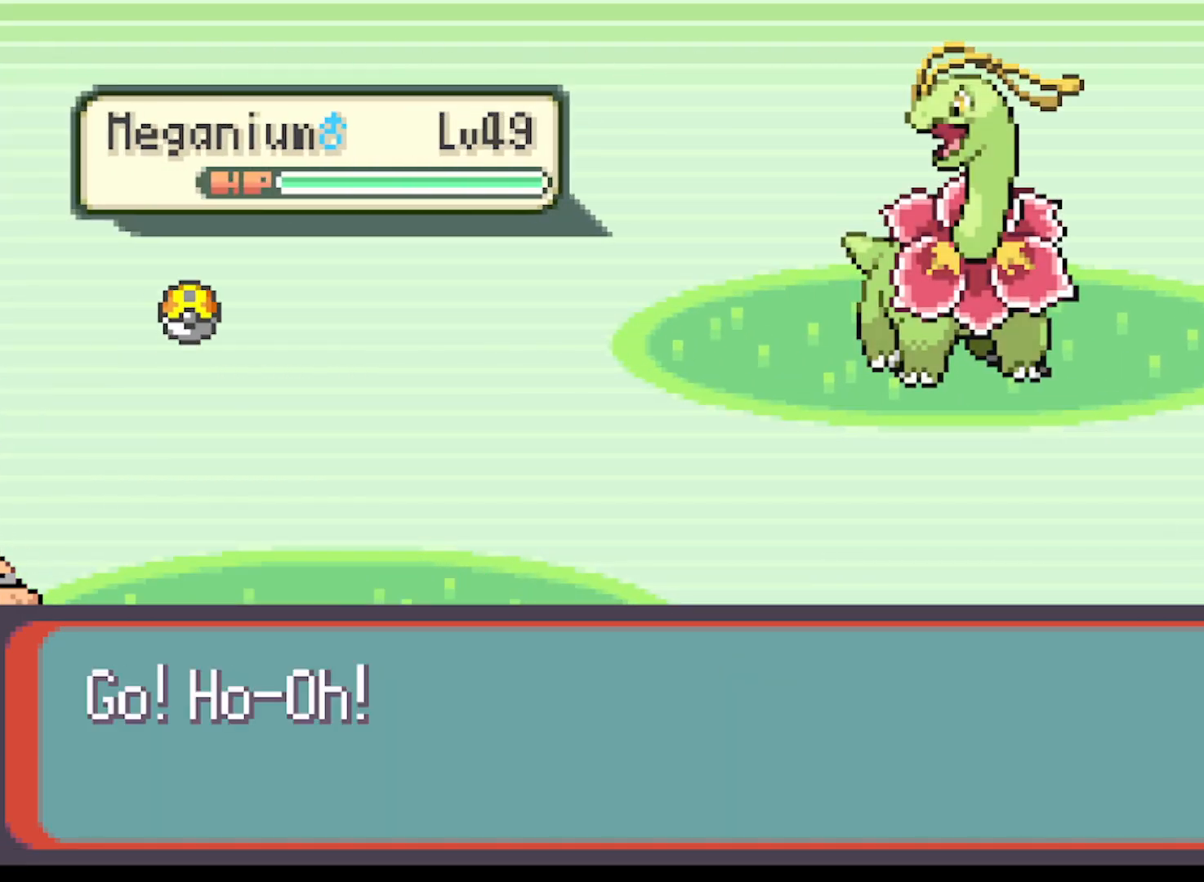
{"buttons": [], "left_stick": "center", "events": []}
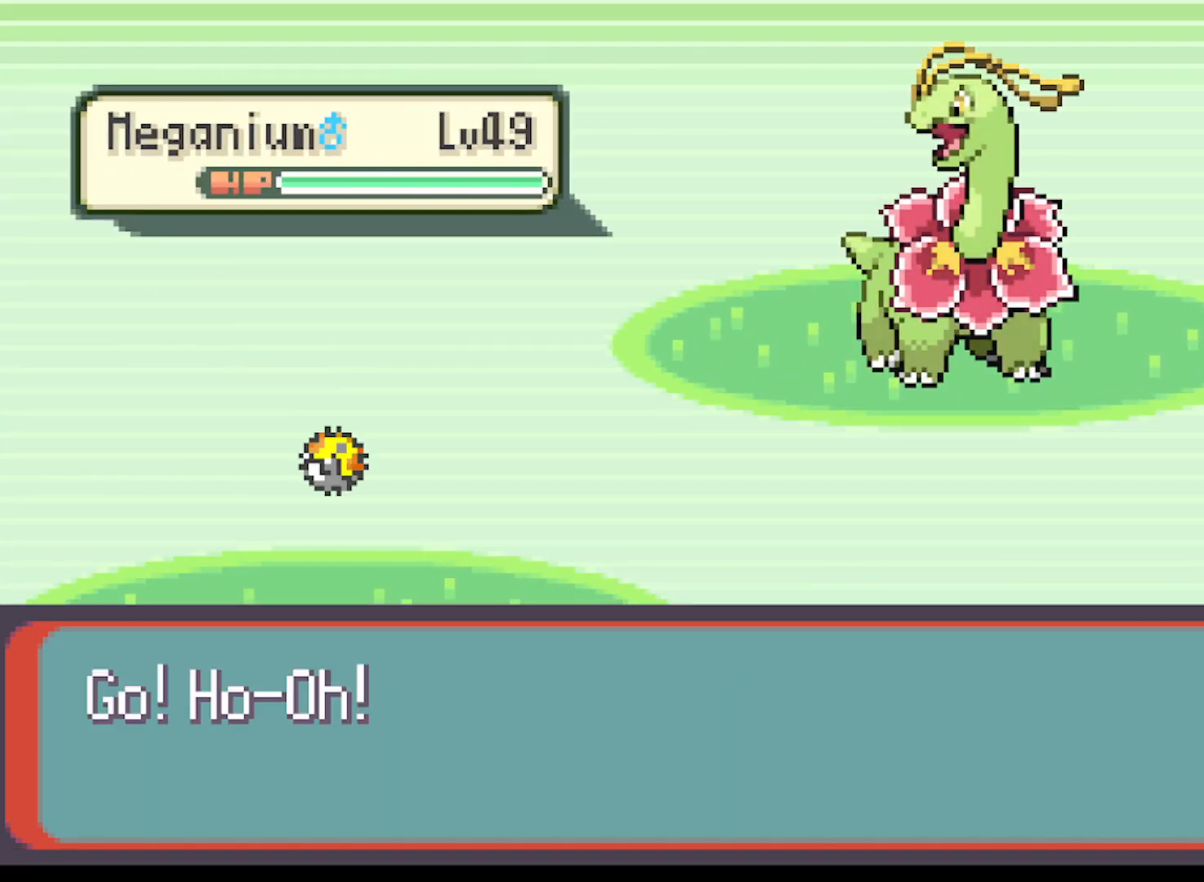
{"buttons": [], "left_stick": "center", "events": []}
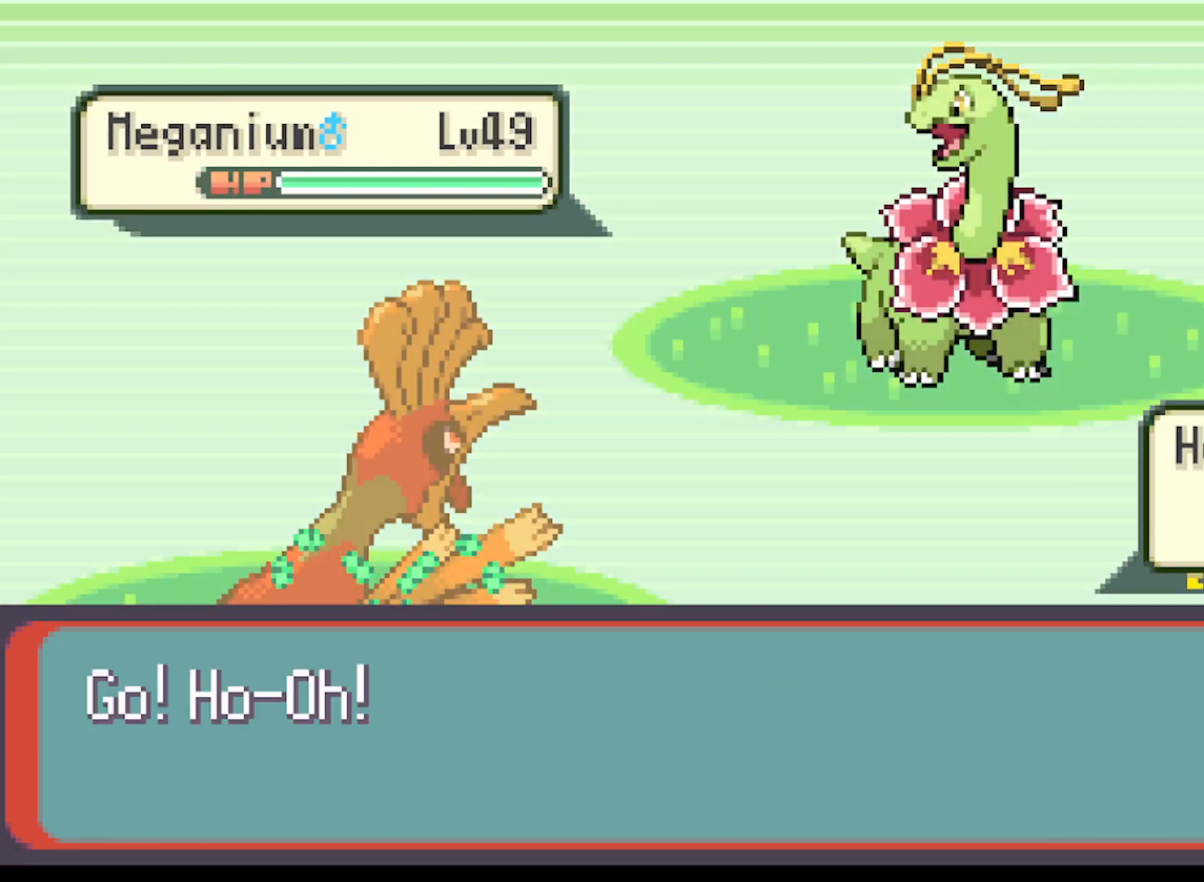
{"buttons": [], "left_stick": "center", "events": []}
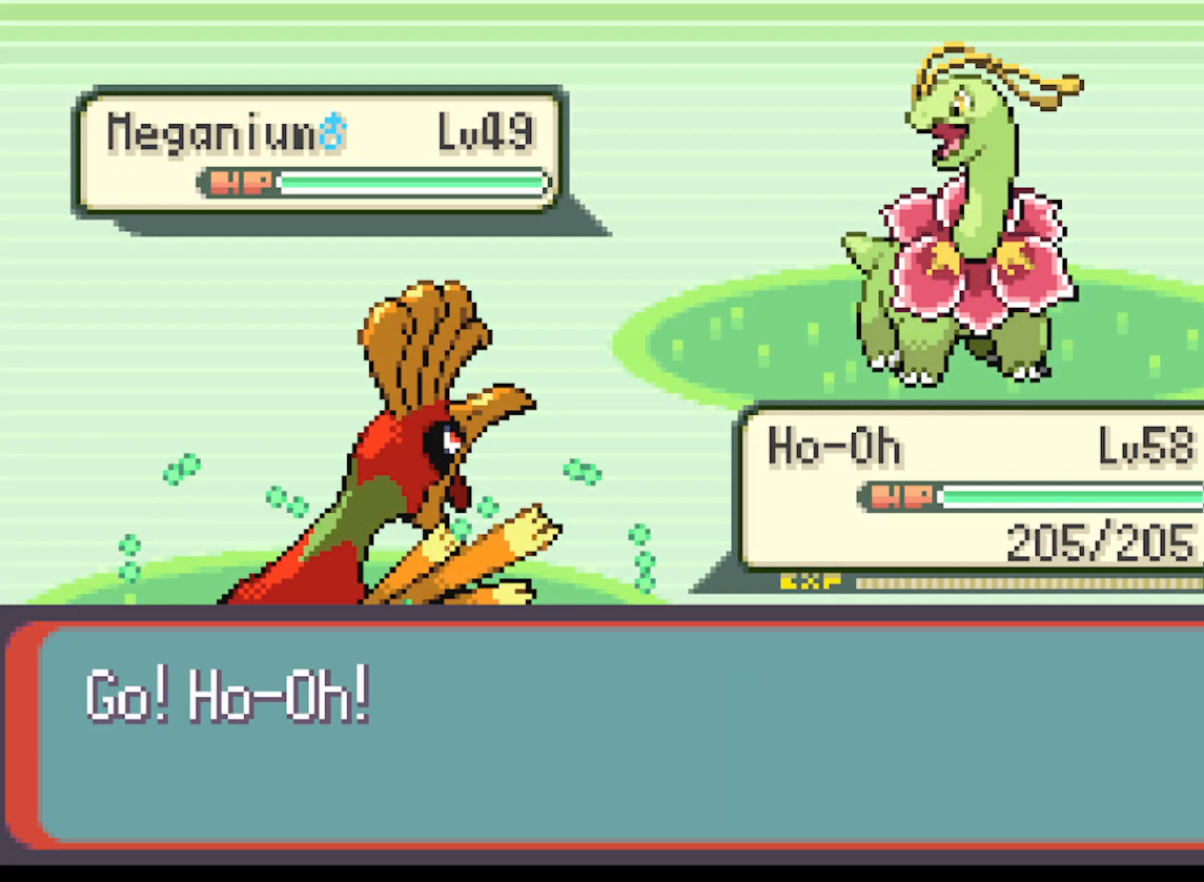
{"buttons": [], "left_stick": "center", "events": []}
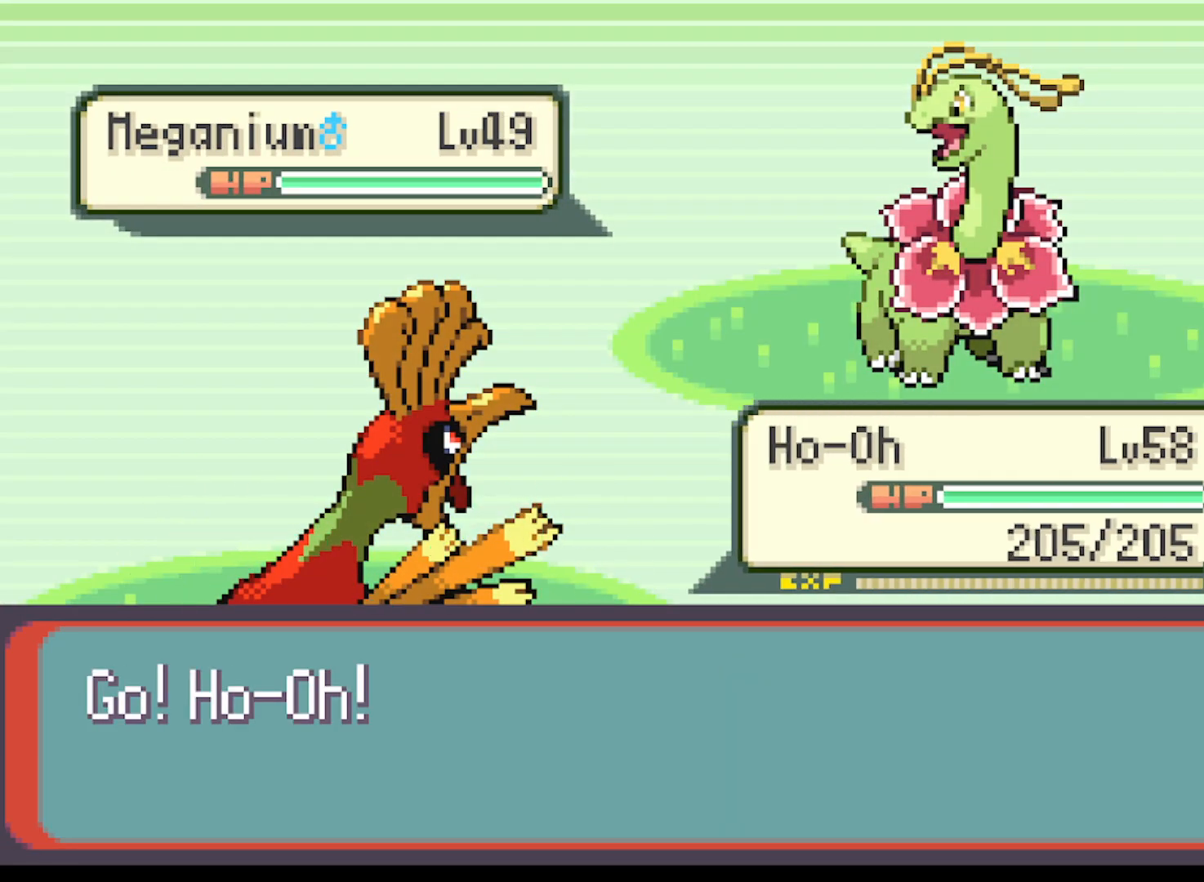
{"buttons": [], "left_stick": "center", "events": []}
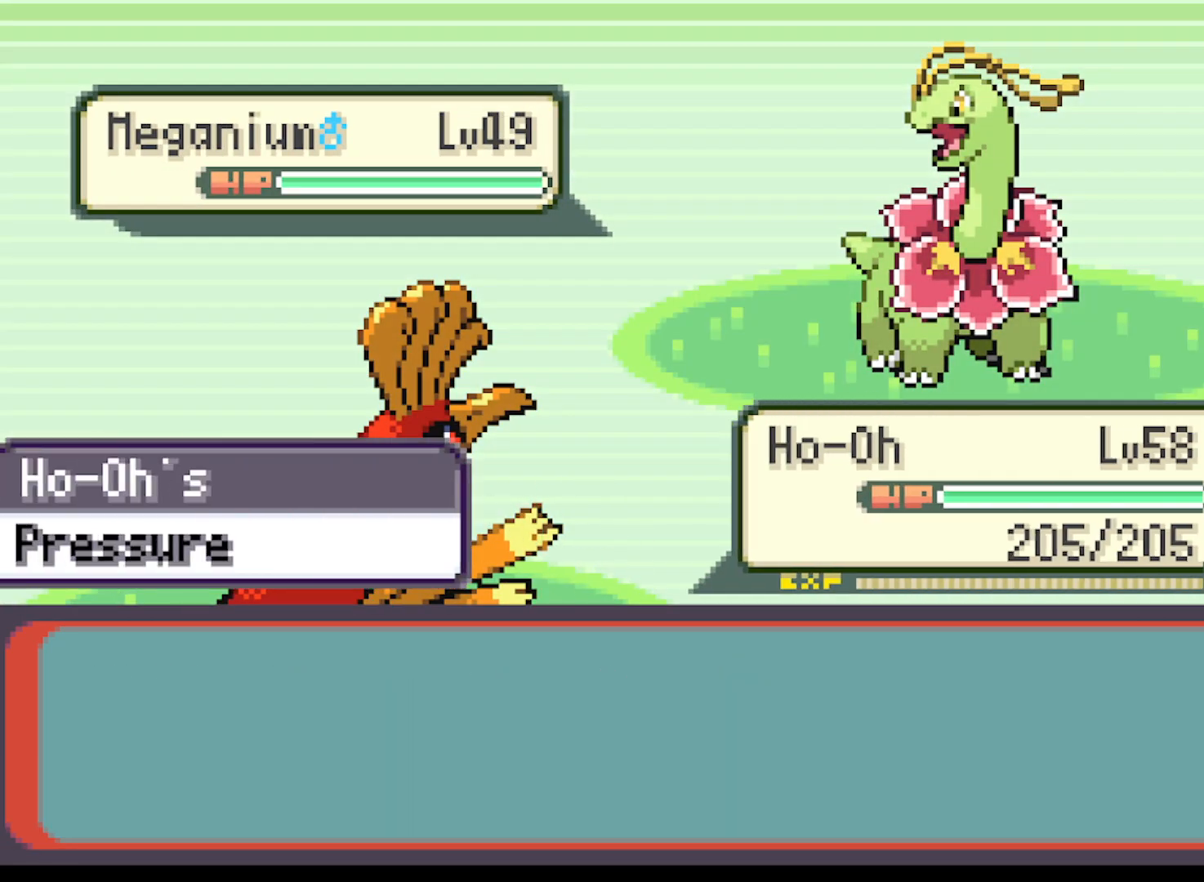
{"buttons": [], "left_stick": "center", "events": []}
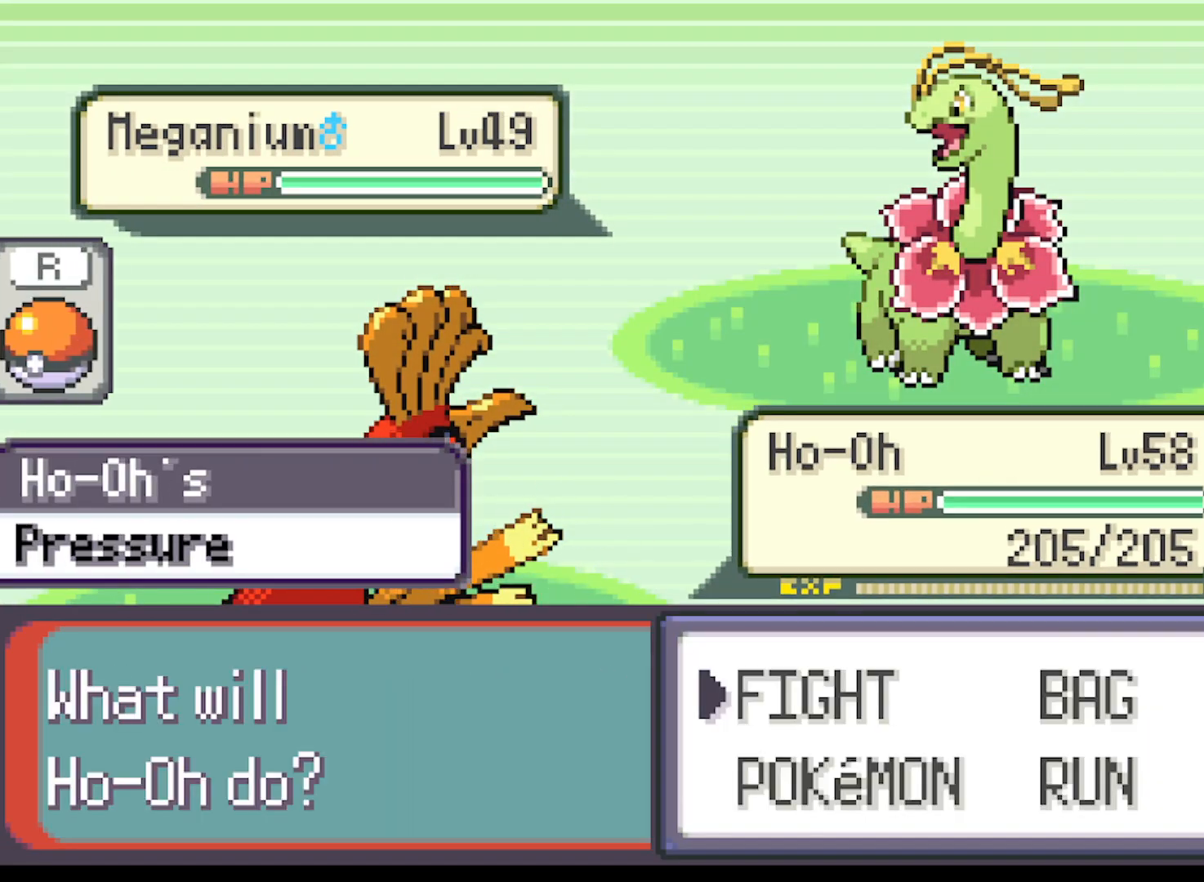
{"buttons": [], "left_stick": "center", "events": [[83, "B", "down"], [167, "B", "up"]]}
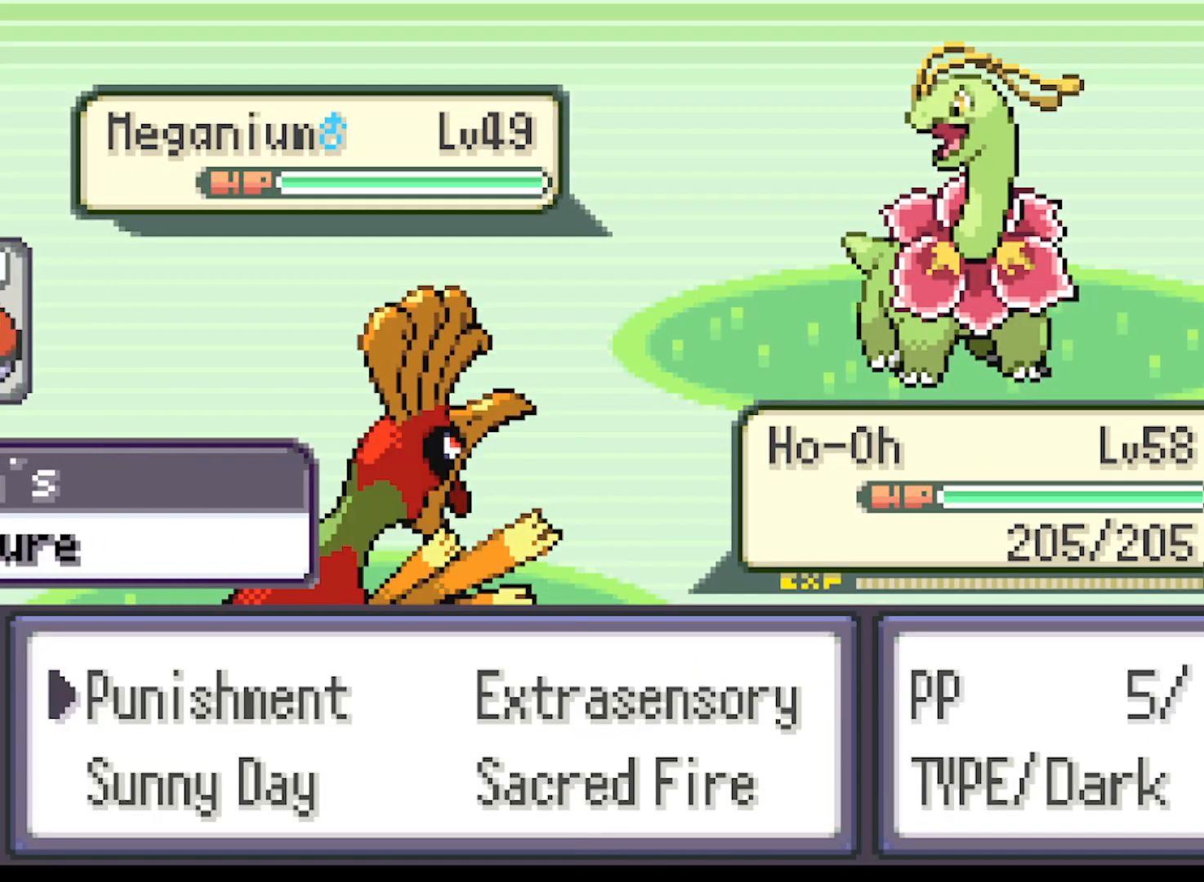
{"buttons": [], "left_stick": "center", "events": [[209, "left_stick", "down"], [376, "left_stick", "center"]]}
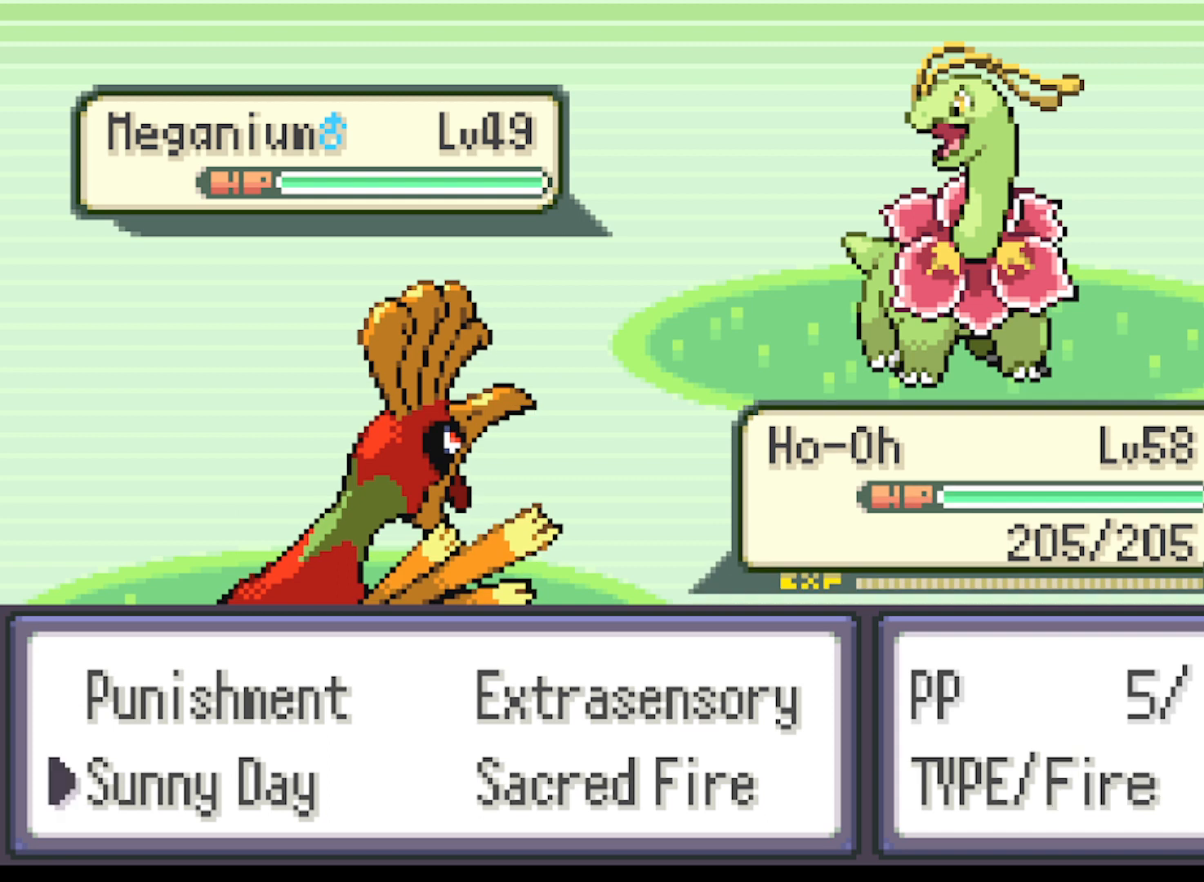
{"buttons": [], "left_stick": "center", "events": [[250, "A", "down"], [417, "A", "up"]]}
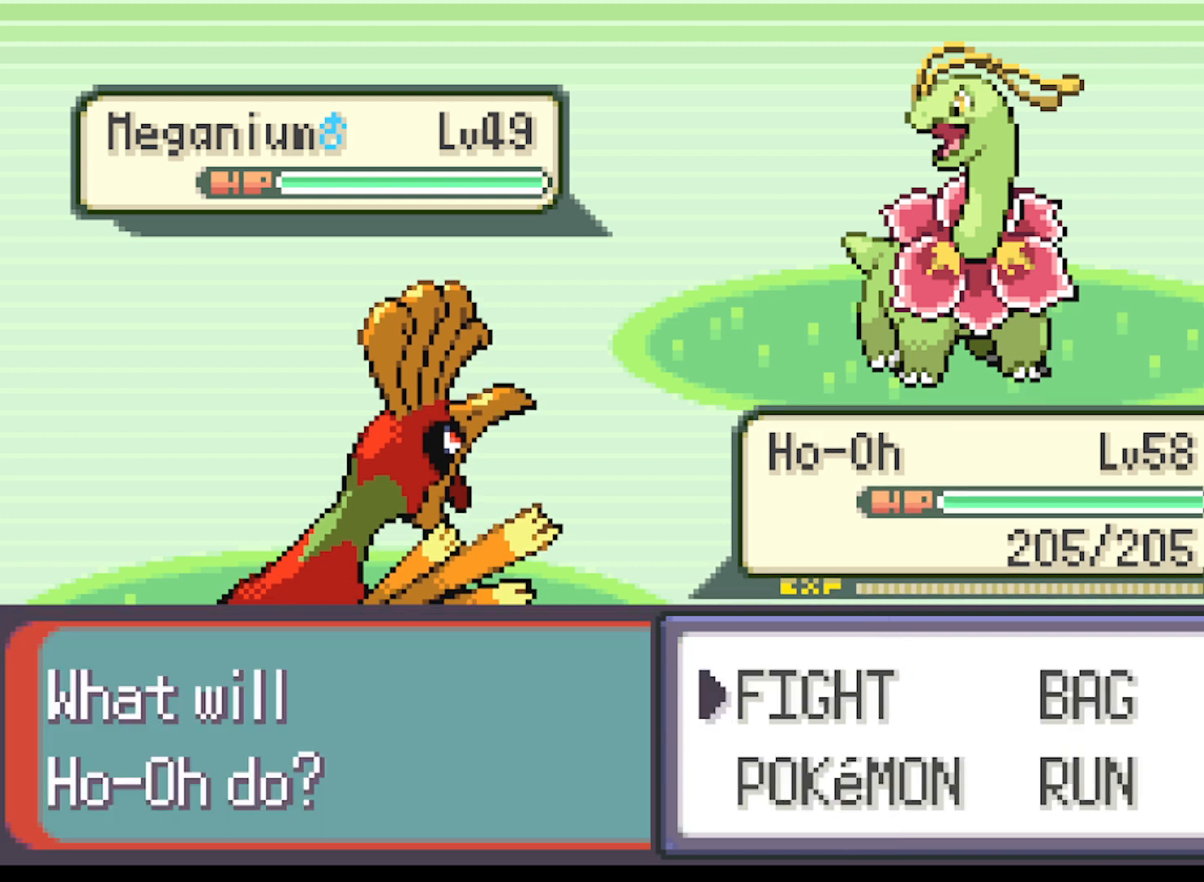
{"buttons": [], "left_stick": "center", "events": [[83, "left_stick", "down"], [250, "left_stick", "center"]]}
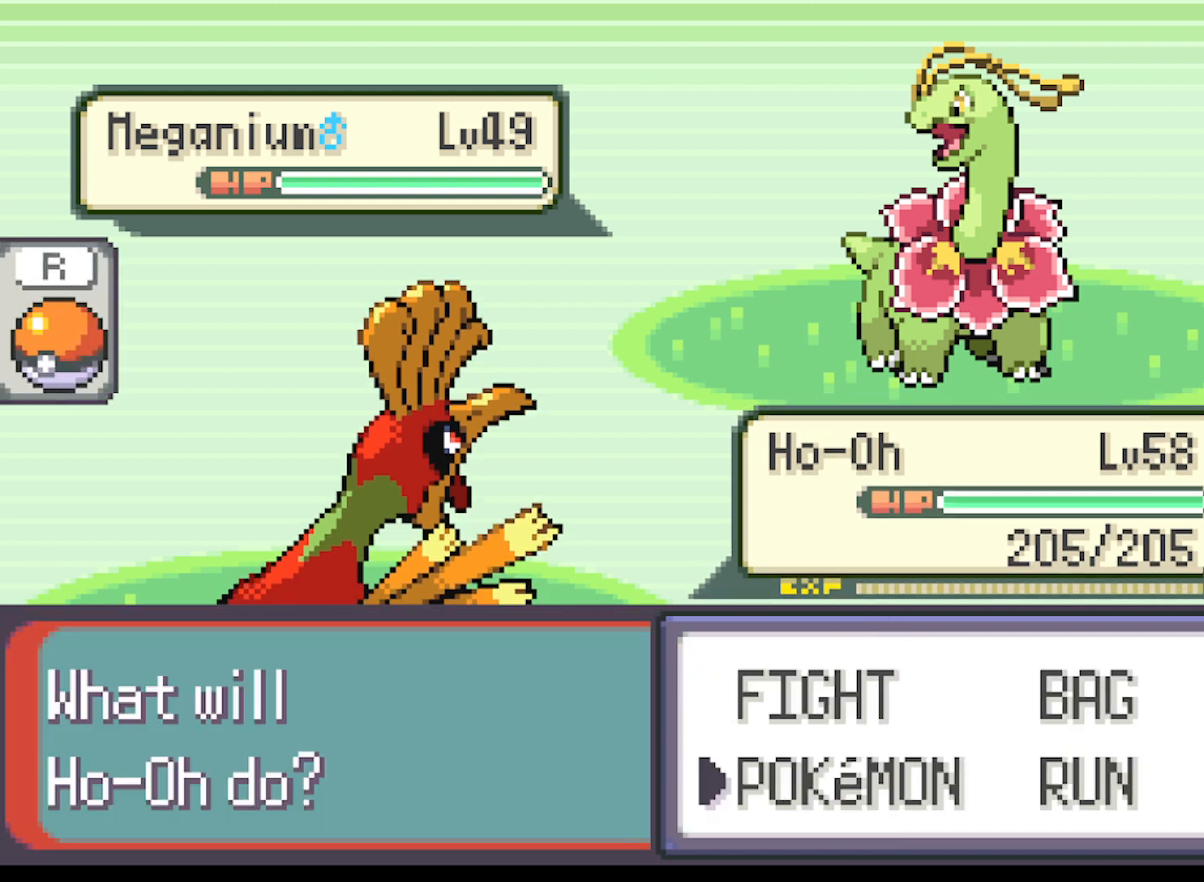
{"buttons": [], "left_stick": "center", "events": []}
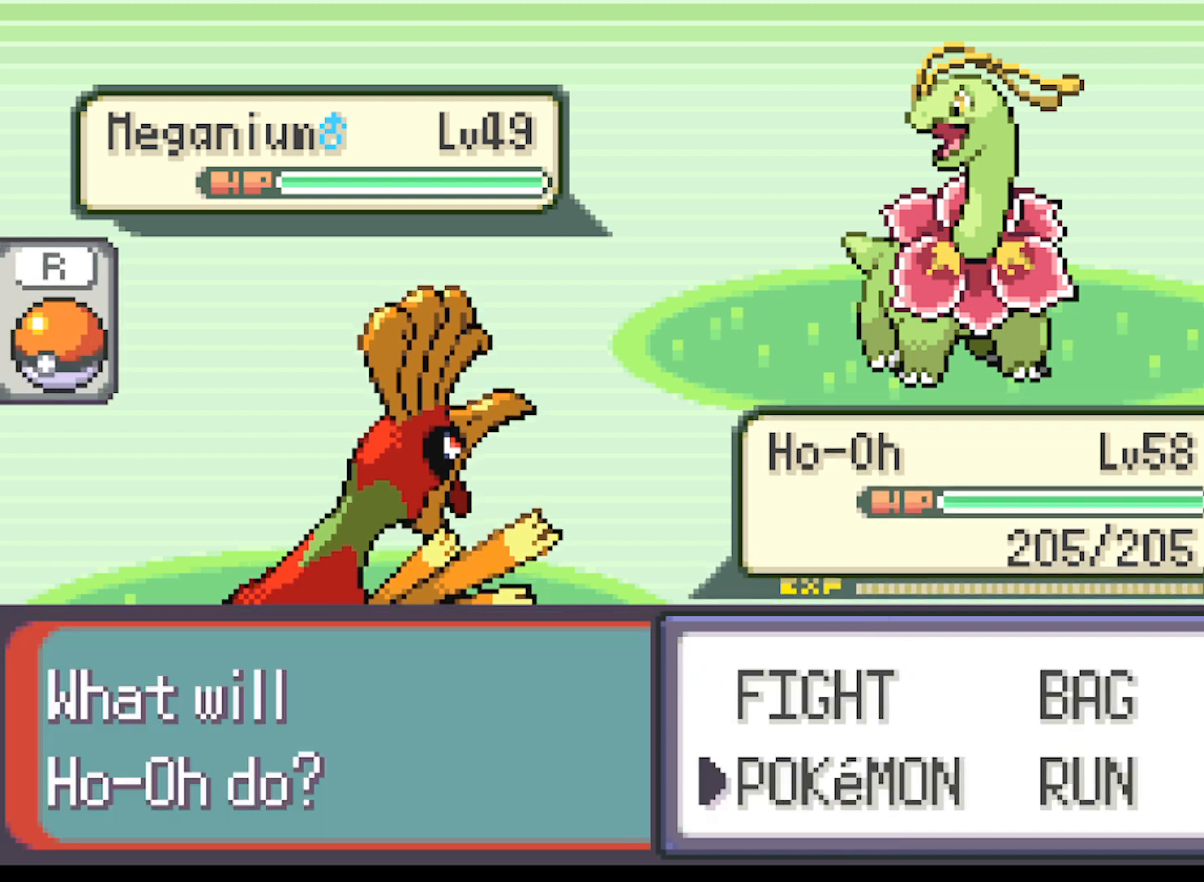
{"buttons": [], "left_stick": "center", "events": [[84, "left_stick", "up"], [209, "left_stick", "center"], [334, "left_stick", "right"], [501, "left_stick", "center"]]}
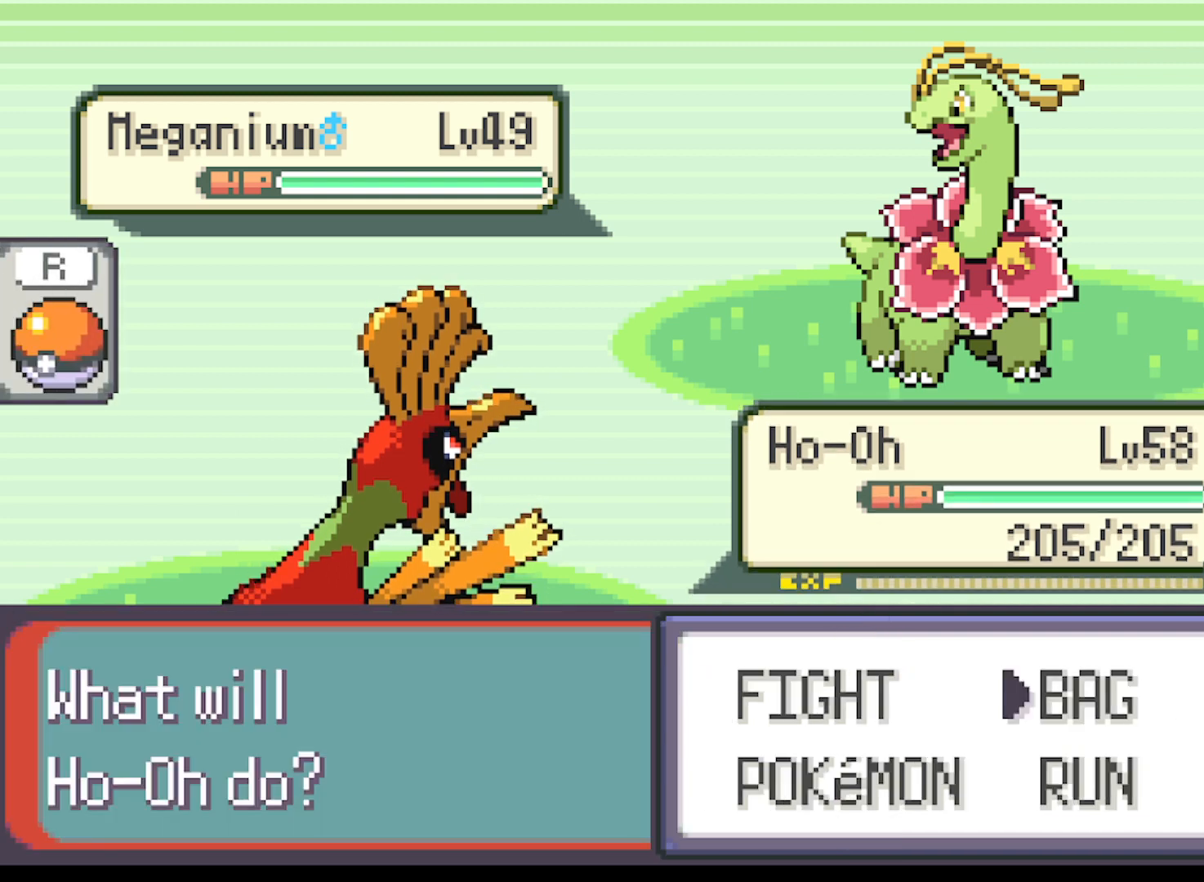
{"buttons": [], "left_stick": "center", "events": [[125, "B", "down"], [250, "B", "up"]]}
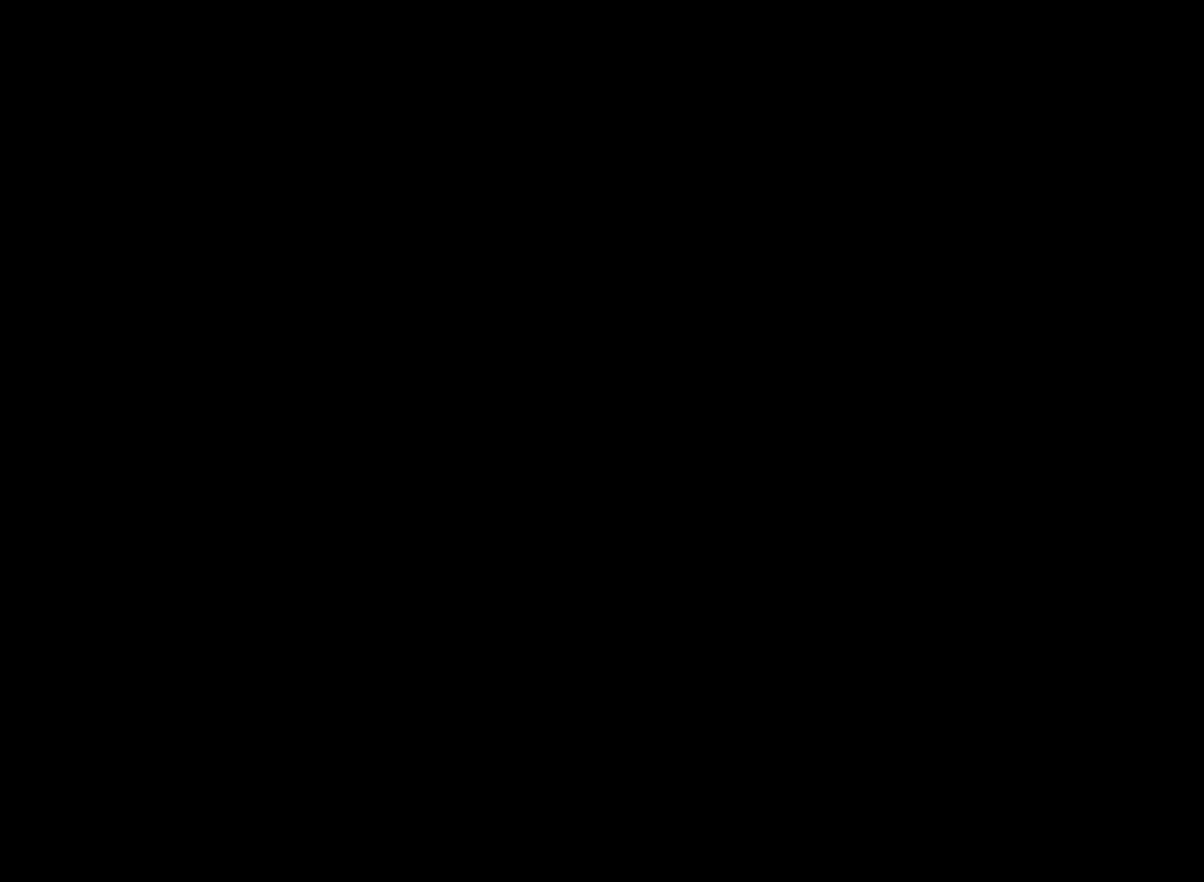
{"buttons": ["DPAD_RIGHT"], "left_stick": "center", "events": [[417, "DPAD_RIGHT", "down"]]}
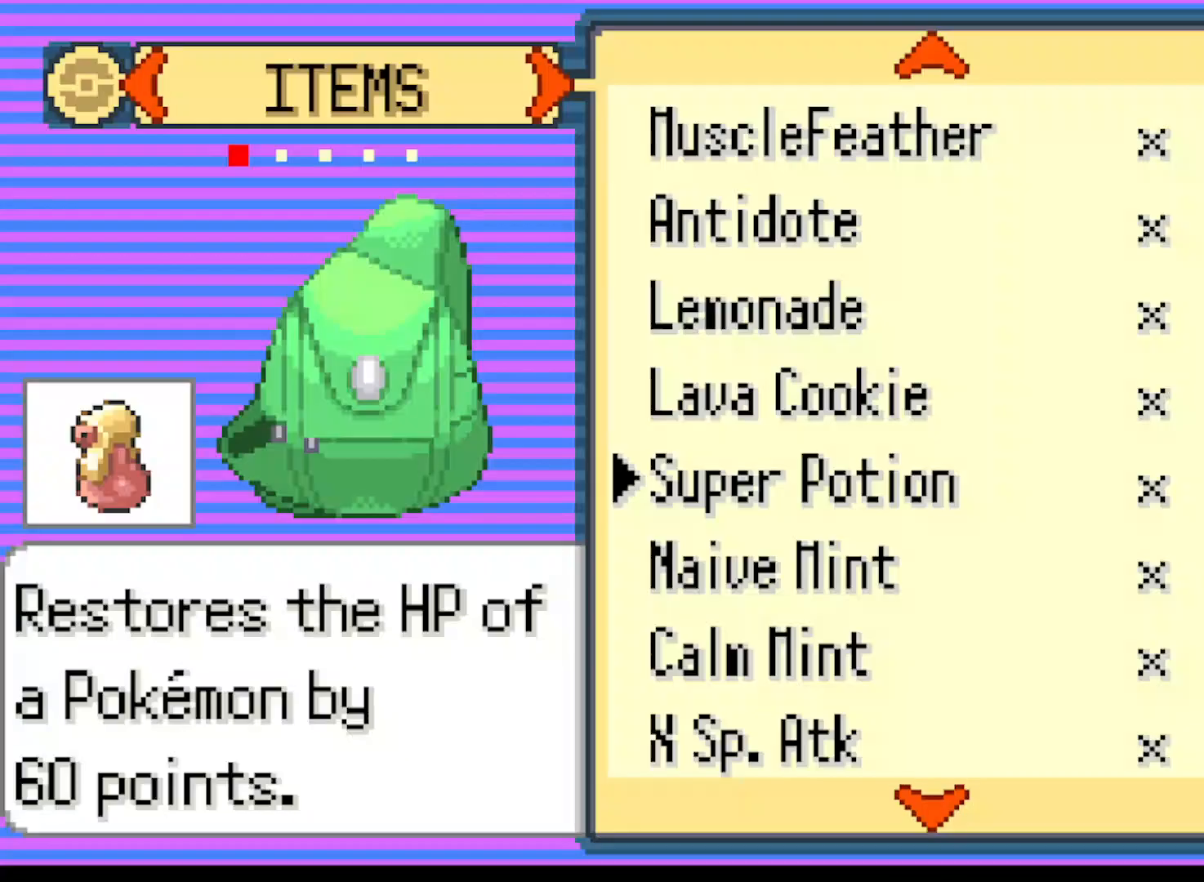
{"buttons": [], "left_stick": "center", "events": [[42, "DPAD_RIGHT", "up"]]}
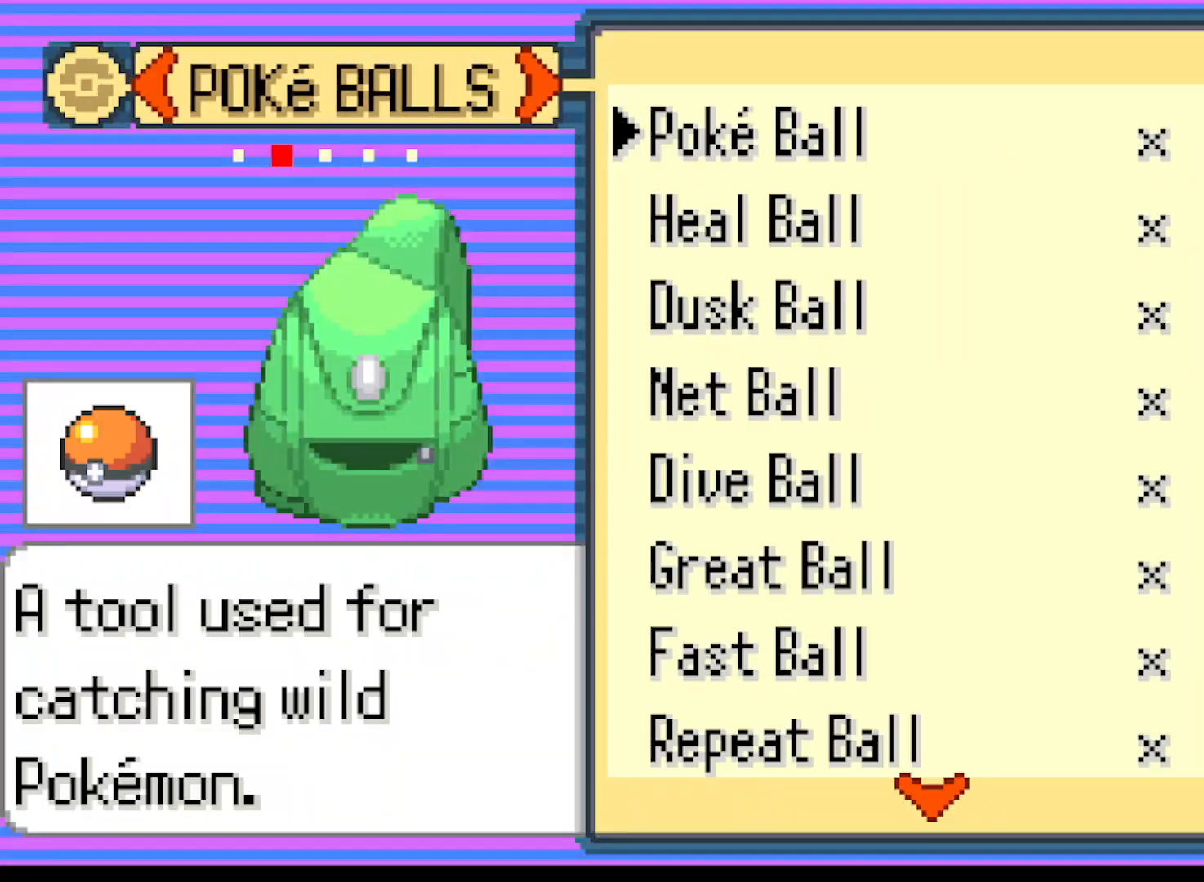
{"buttons": ["DPAD_DOWN"], "left_stick": "center", "events": [[292, "DPAD_DOWN", "down"], [418, "DPAD_DOWN", "up"], [501, "DPAD_DOWN", "down"]]}
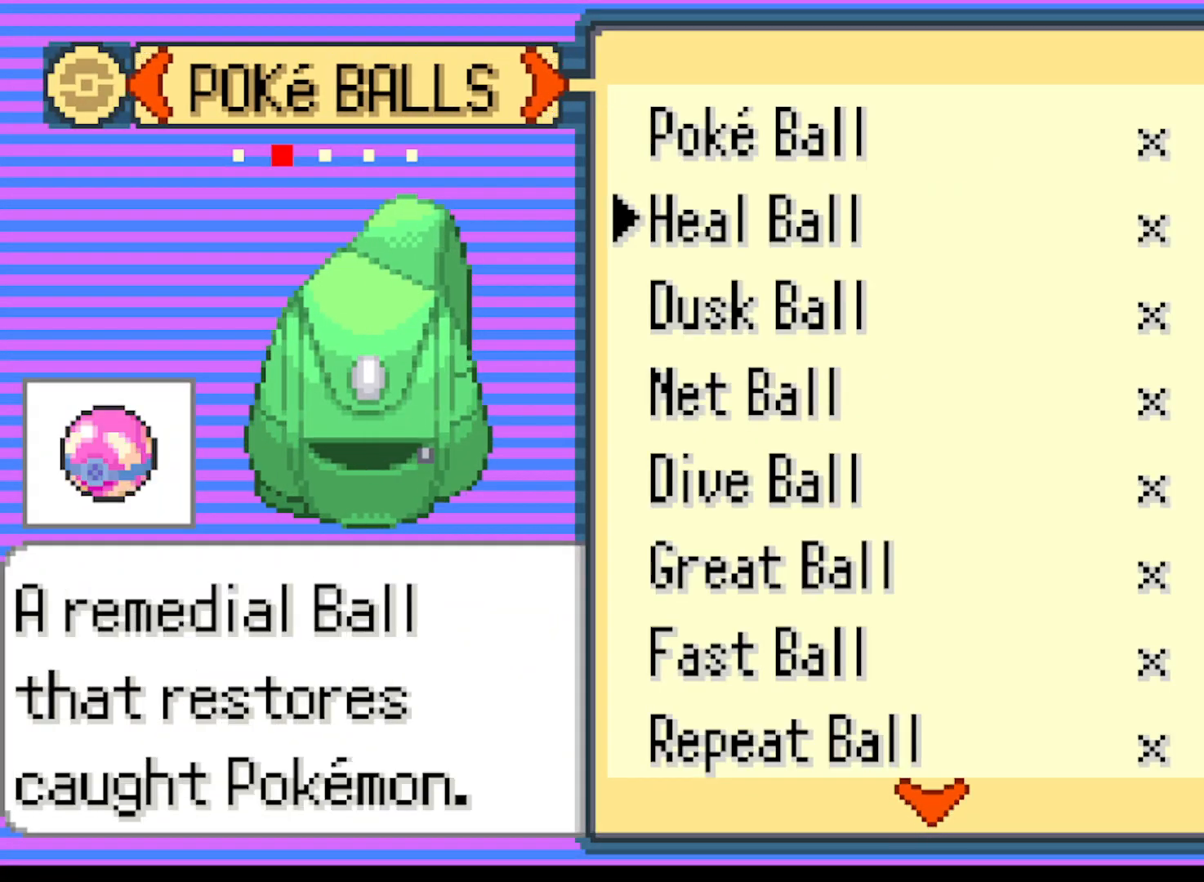
{"buttons": ["DPAD_DOWN"], "left_stick": "center", "events": [[83, "DPAD_DOWN", "up"], [417, "DPAD_DOWN", "down"]]}
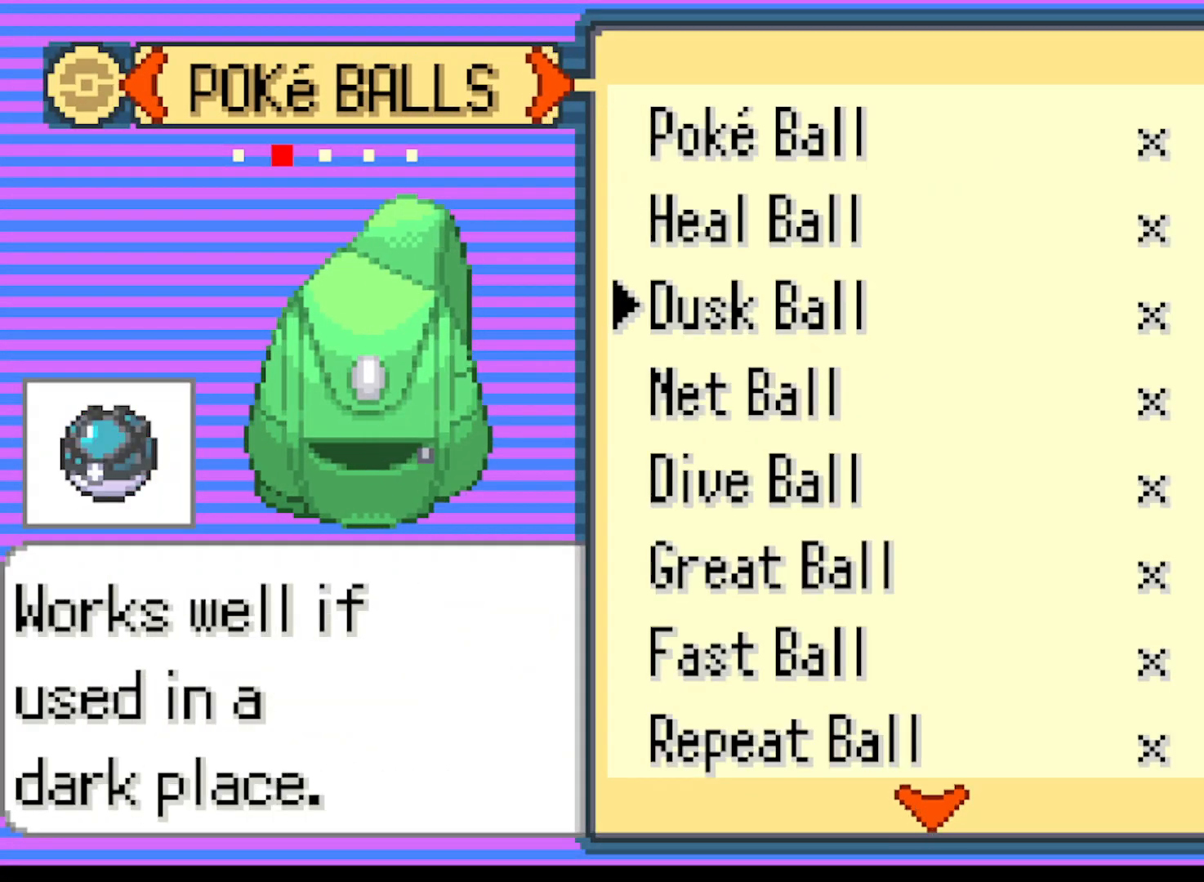
{"buttons": ["DPAD_DOWN"], "left_stick": "center", "events": [[42, "DPAD_DOWN", "up"], [167, "DPAD_DOWN", "down"], [209, "DPAD_DOWN", "up"], [418, "DPAD_DOWN", "down"]]}
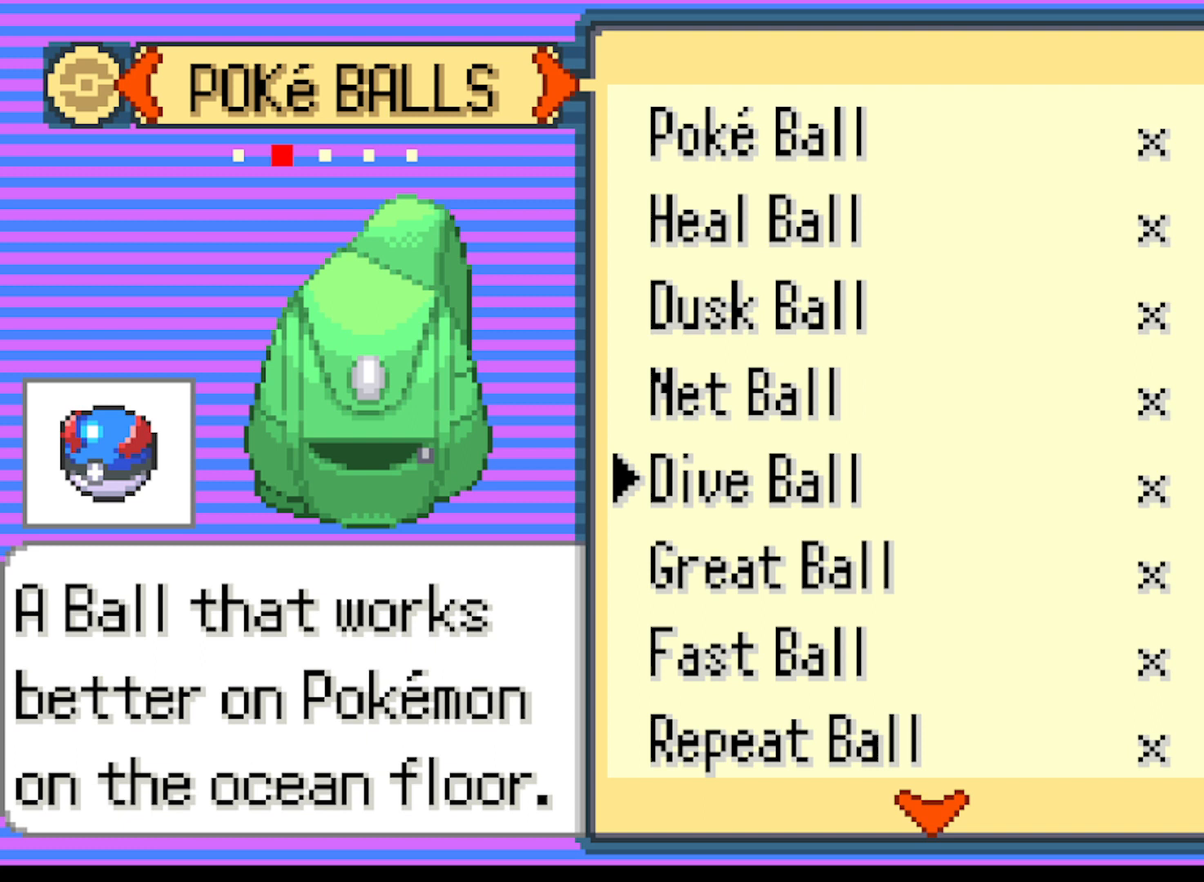
{"buttons": [], "left_stick": "center", "events": [[42, "DPAD_DOWN", "up"], [167, "DPAD_DOWN", "down"], [250, "DPAD_DOWN", "up"]]}
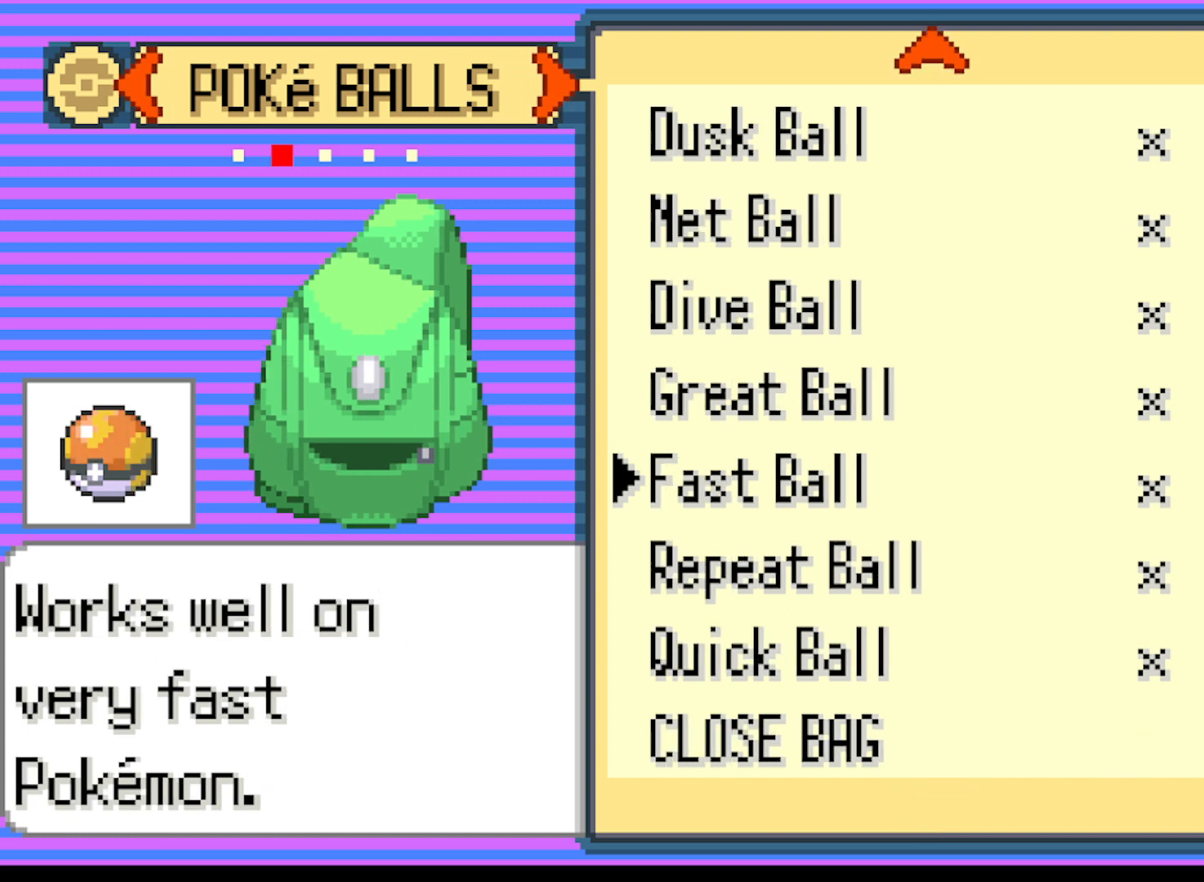
{"buttons": [], "left_stick": "center", "events": []}
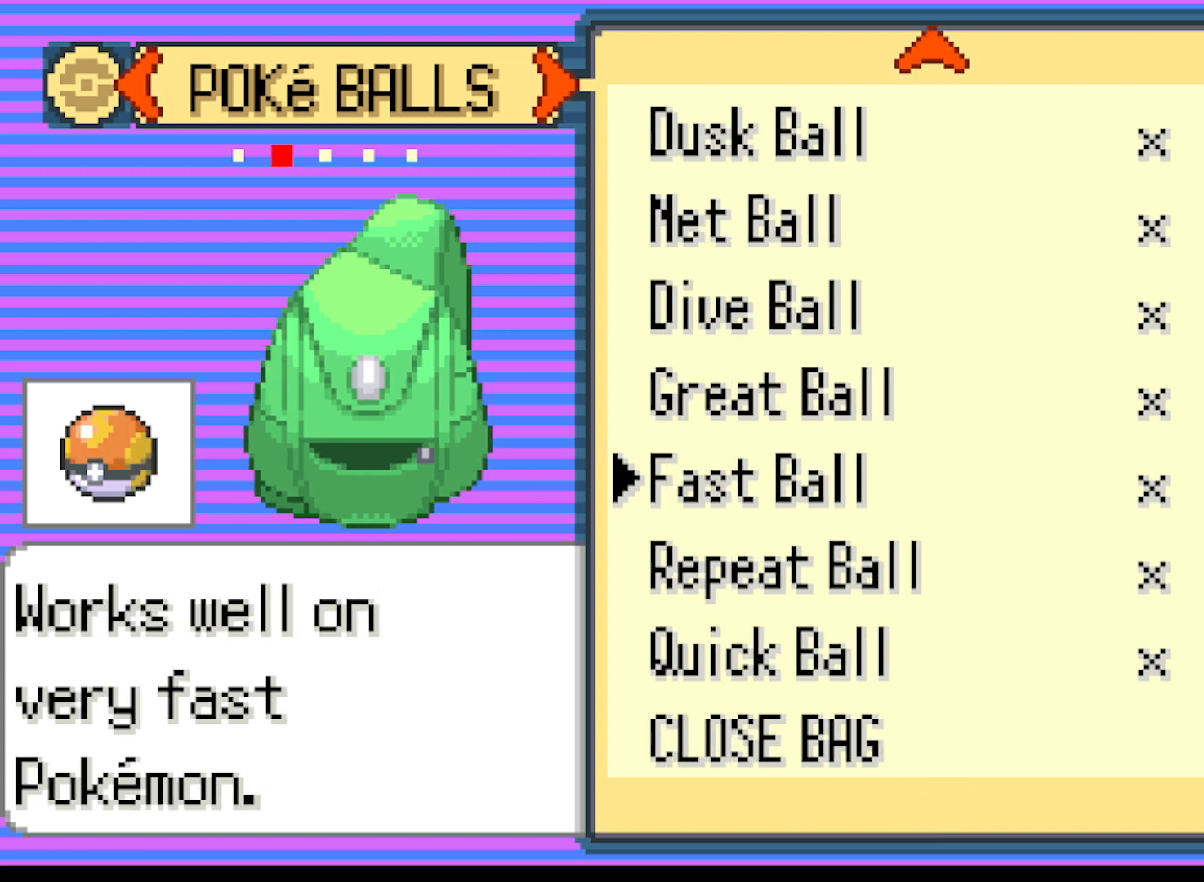
{"buttons": [], "left_stick": "center", "events": [[167, "DPAD_DOWN", "down"], [250, "DPAD_DOWN", "up"], [375, "DPAD_DOWN", "down"], [459, "DPAD_DOWN", "up"]]}
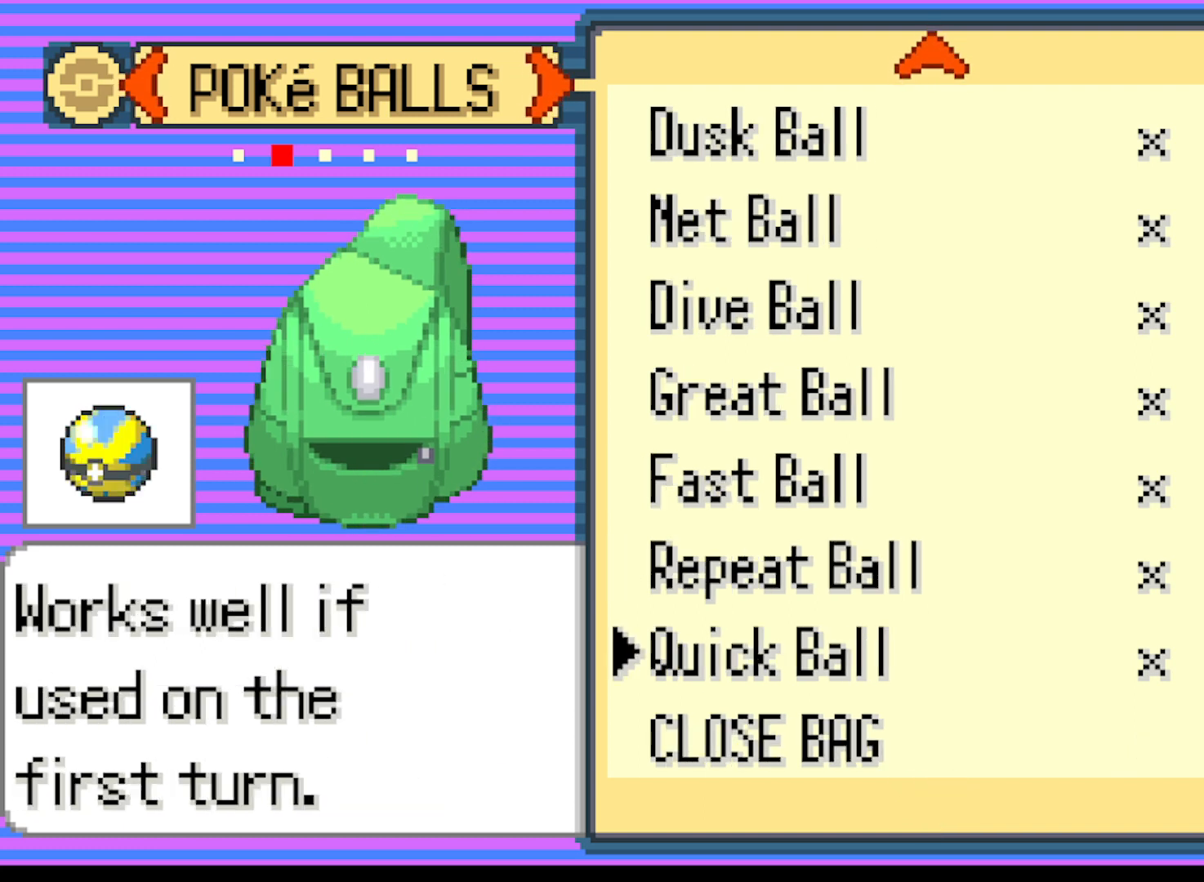
{"buttons": [], "left_stick": "center", "events": [[333, "B", "down"], [458, "B", "up"]]}
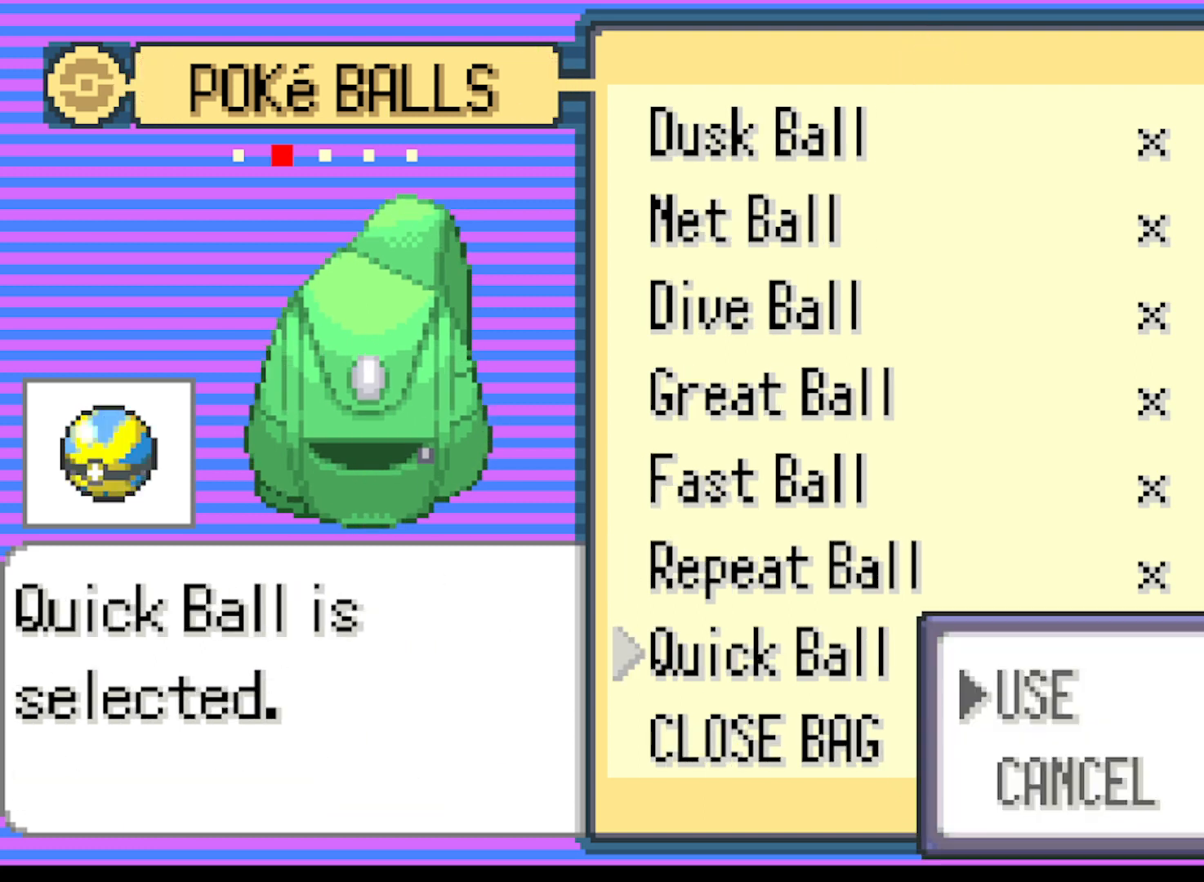
{"buttons": [], "left_stick": "center", "events": [[125, "B", "down"], [250, "B", "up"]]}